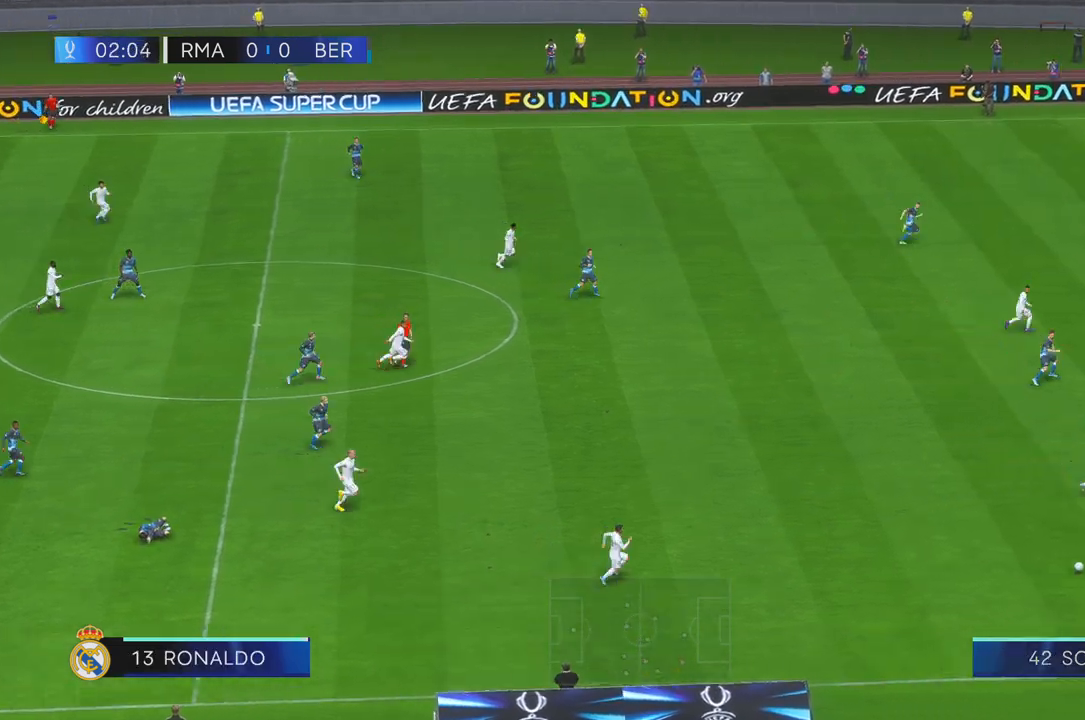
Gameplay with a controller (Xbox layout); each line is a JSON object with the inputs held at the frame after it (dt_ms = milliseconds from this image to that frame). "events" lists button and stick changes between this image and that frame as [ms after this image, input, new state], when the widget could be followed in between. Not read: L3 R3 left_stick.
{"dt_ms": 500, "buttons": ["R2"], "right_stick": "center", "events": []}
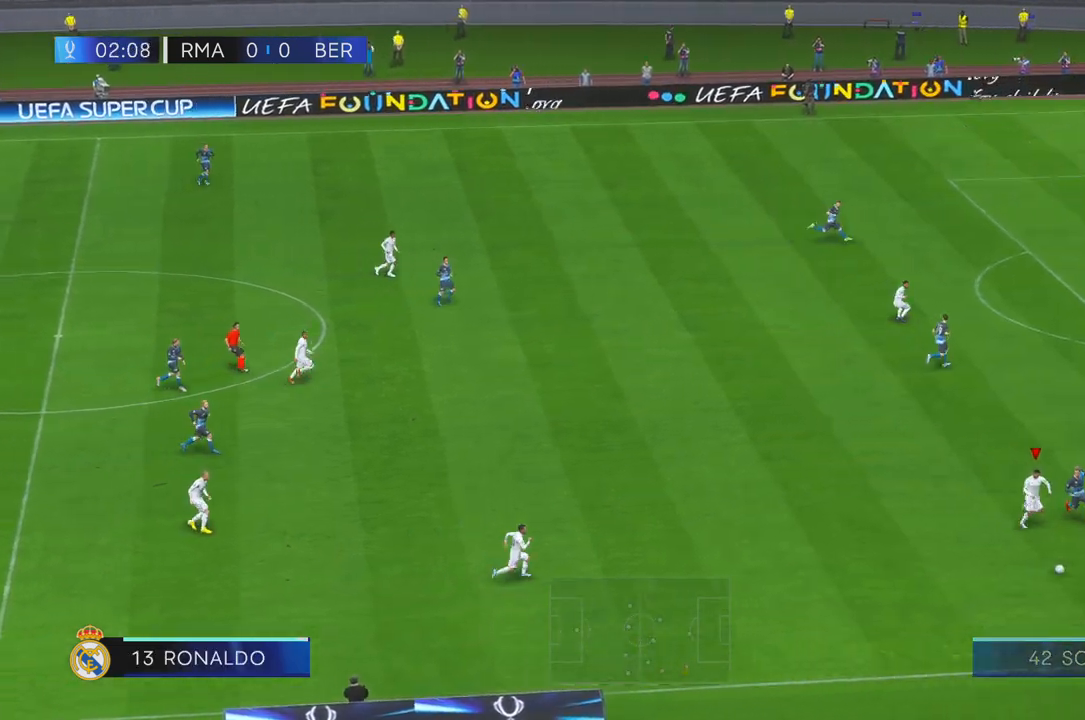
{"dt_ms": 500, "buttons": ["R2"], "right_stick": "center", "events": []}
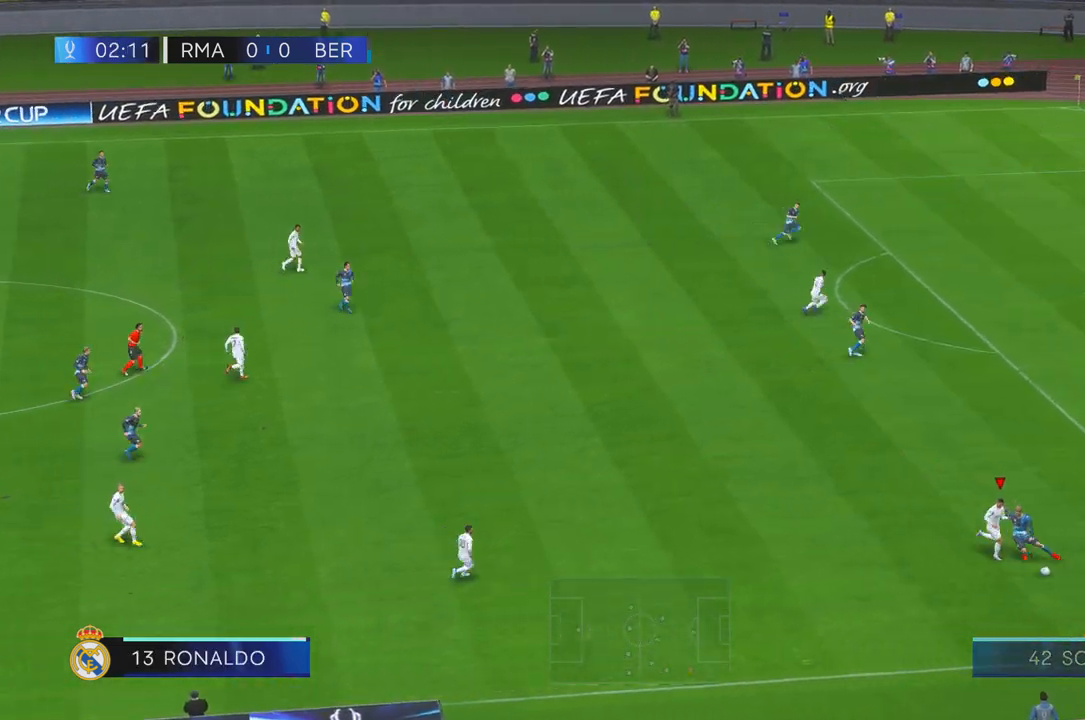
{"dt_ms": 500, "buttons": ["R2"], "right_stick": "center", "events": []}
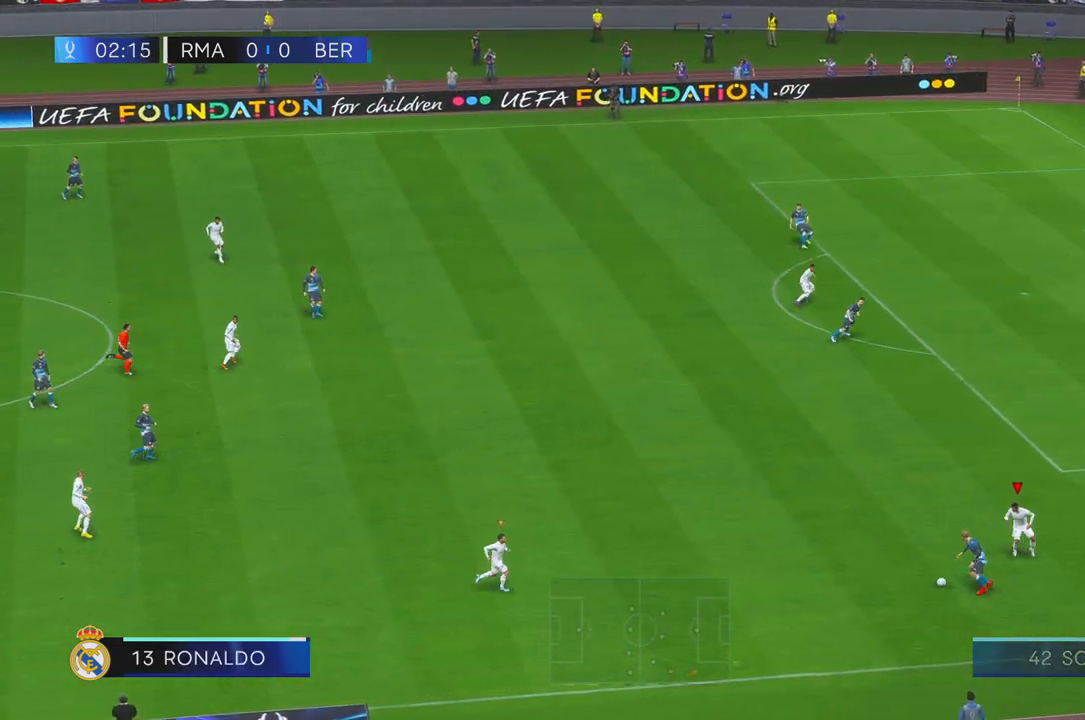
{"dt_ms": 500, "buttons": ["R2"], "right_stick": "center", "events": []}
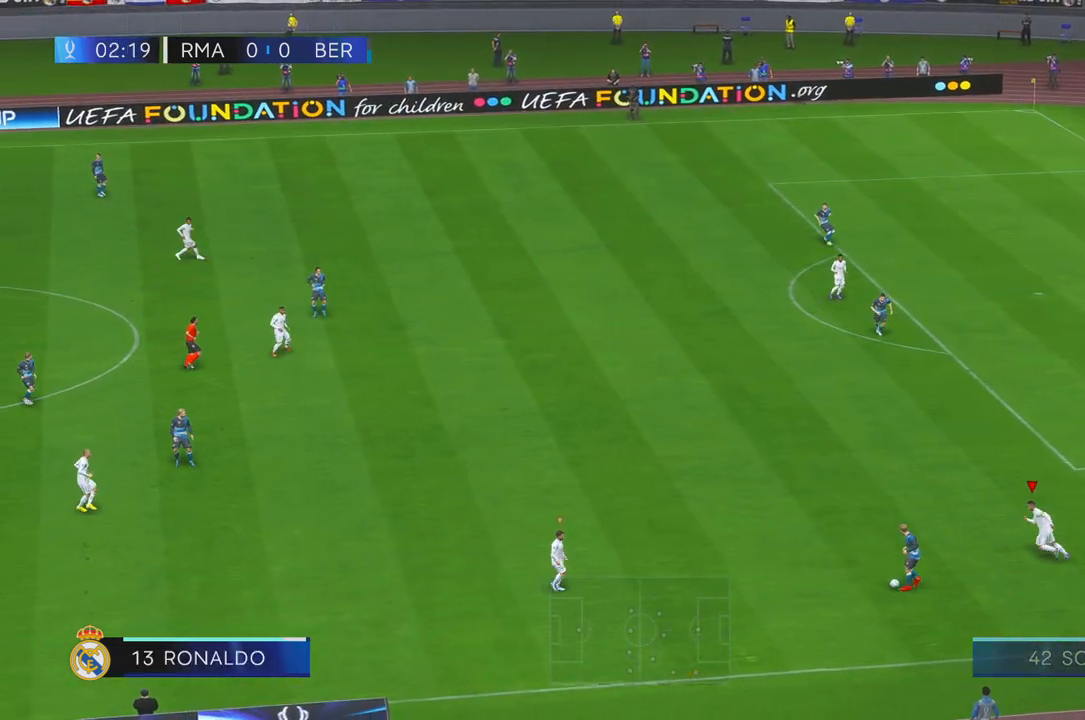
{"dt_ms": 500, "buttons": ["R2"], "right_stick": "center", "events": [[200, "L1", "down"], [367, "L1", "up"]]}
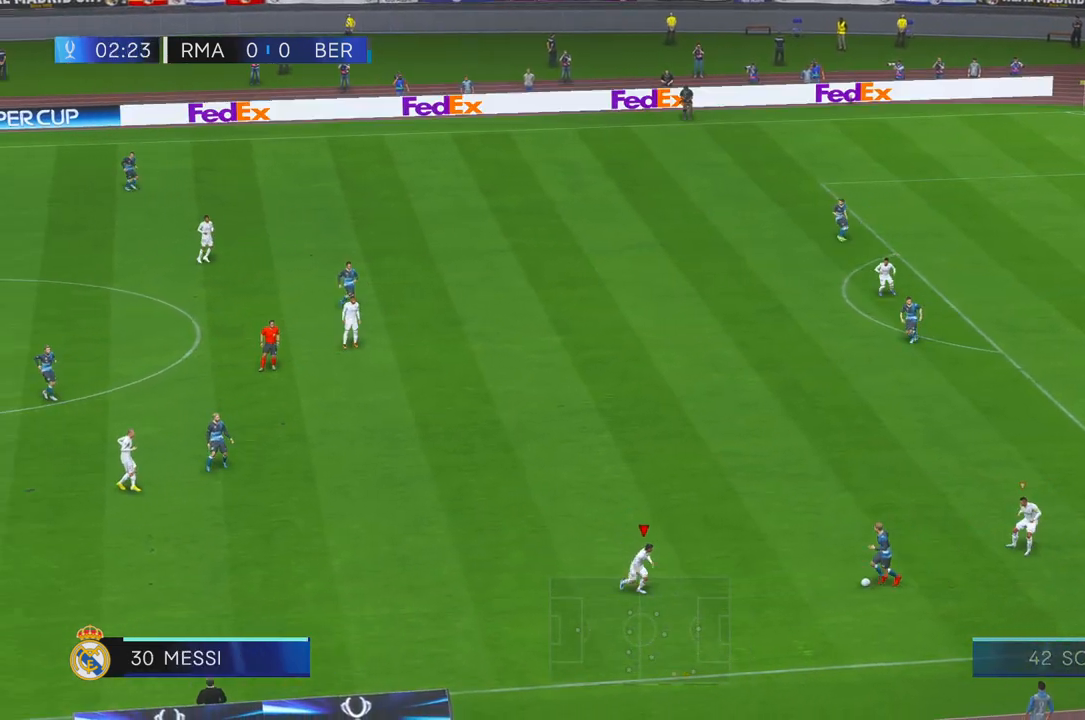
{"dt_ms": 500, "buttons": ["R2"], "right_stick": "center", "events": []}
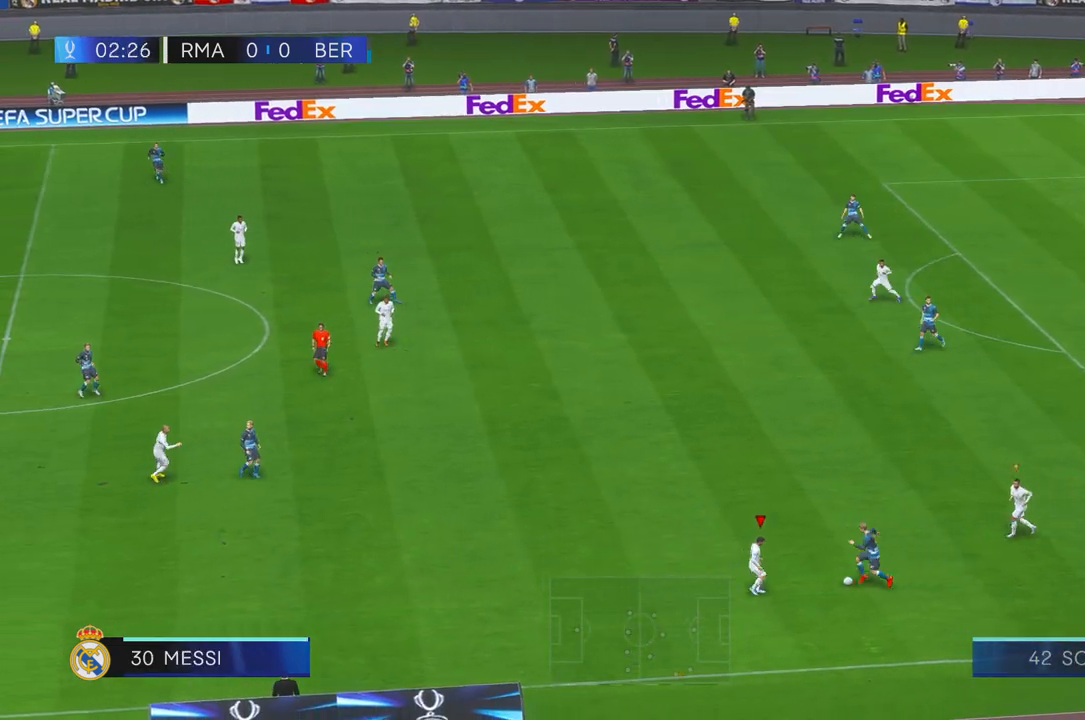
{"dt_ms": 500, "buttons": ["R2"], "right_stick": "center", "events": []}
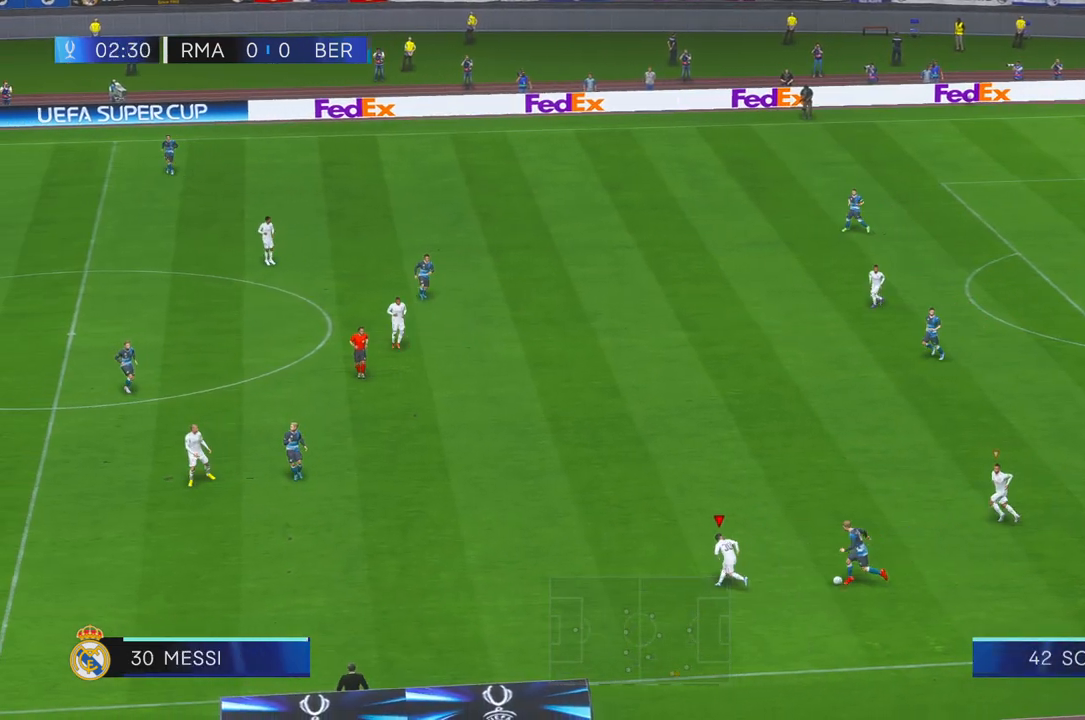
{"dt_ms": 1000, "buttons": ["R2"], "right_stick": "center", "events": [[483, "B", "down"], [600, "B", "up"]]}
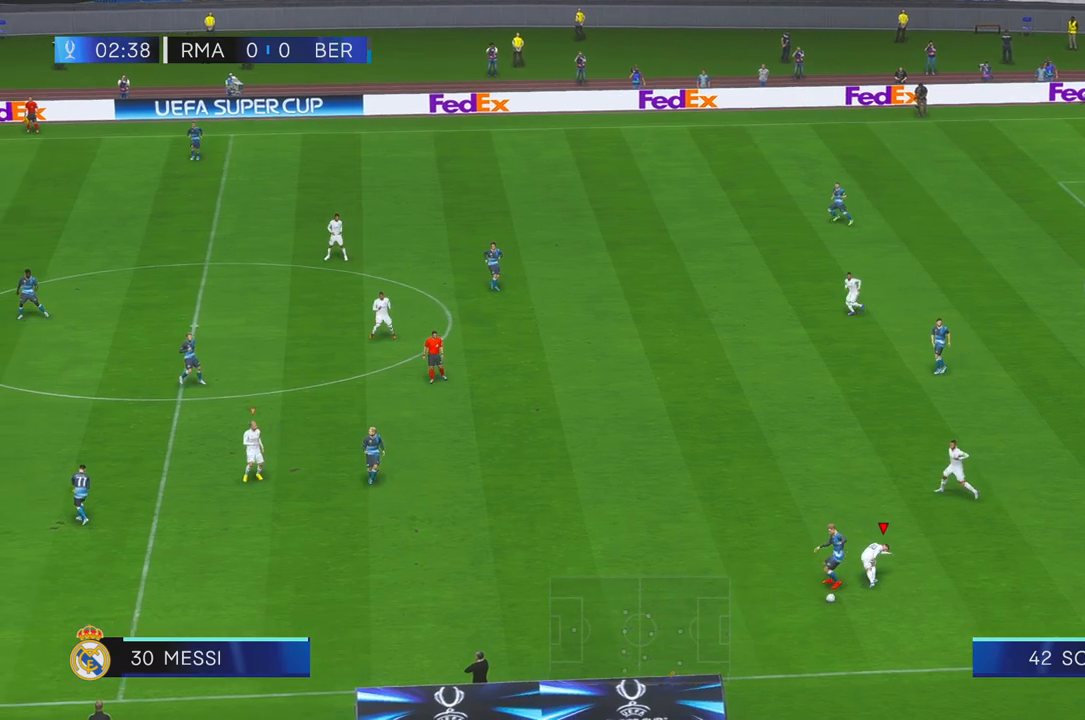
{"dt_ms": 500, "buttons": ["R2"], "right_stick": "center", "events": []}
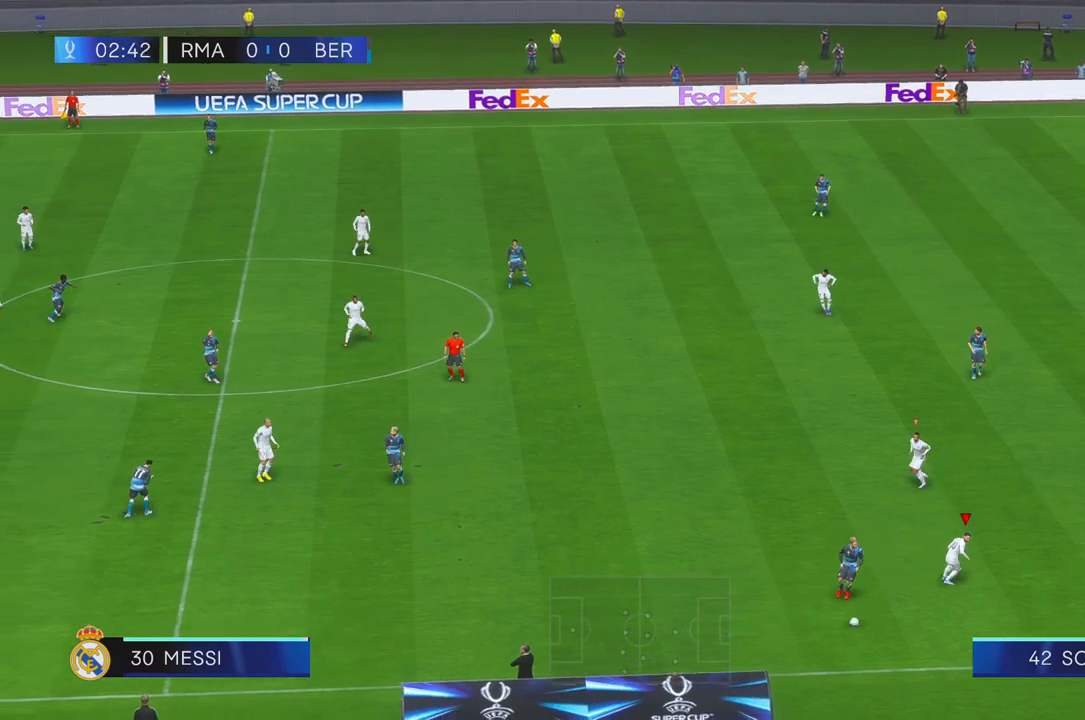
{"dt_ms": 500, "buttons": ["R2"], "right_stick": "center", "events": []}
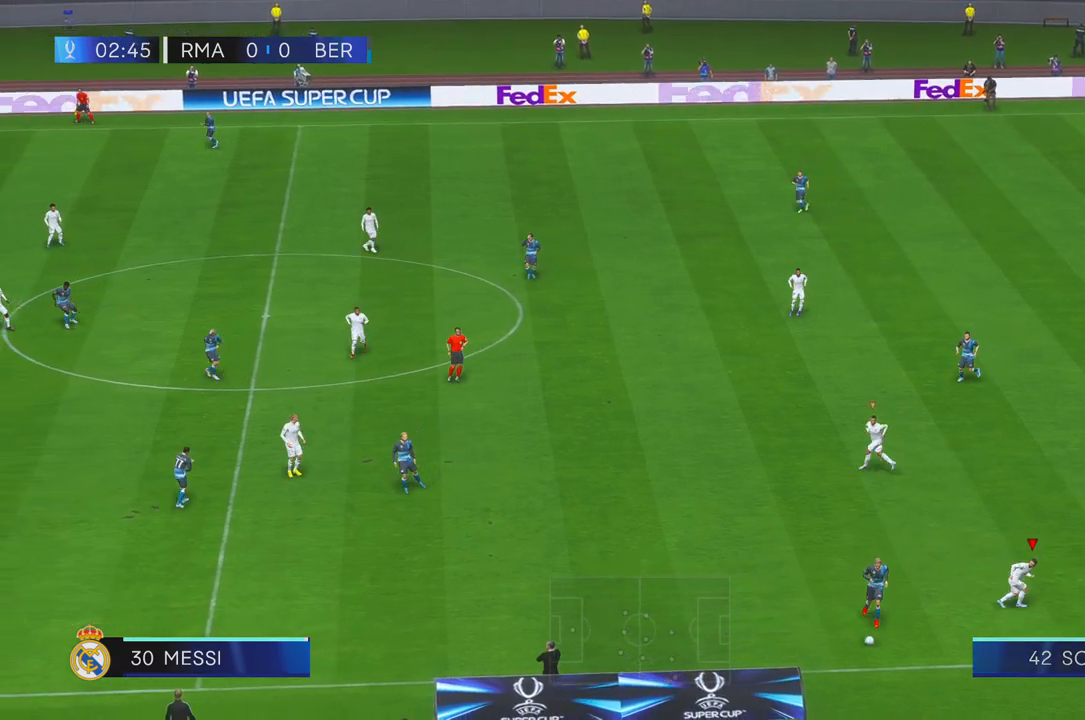
{"dt_ms": 500, "buttons": ["R2"], "right_stick": "center", "events": []}
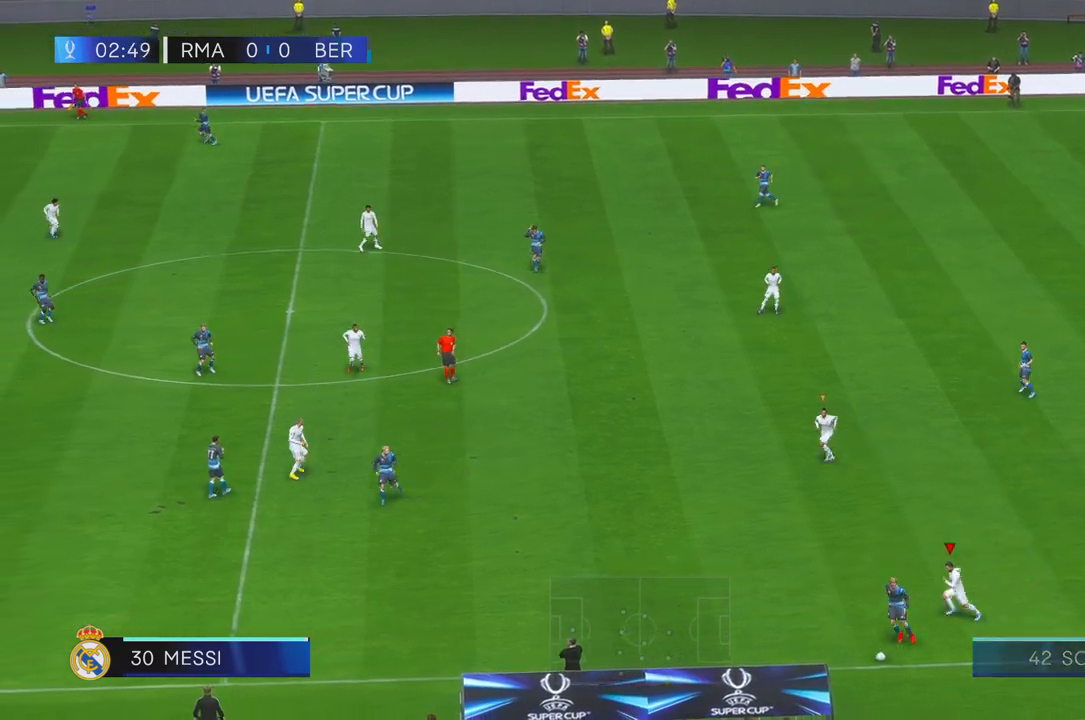
{"dt_ms": 500, "buttons": ["R2"], "right_stick": "center", "events": []}
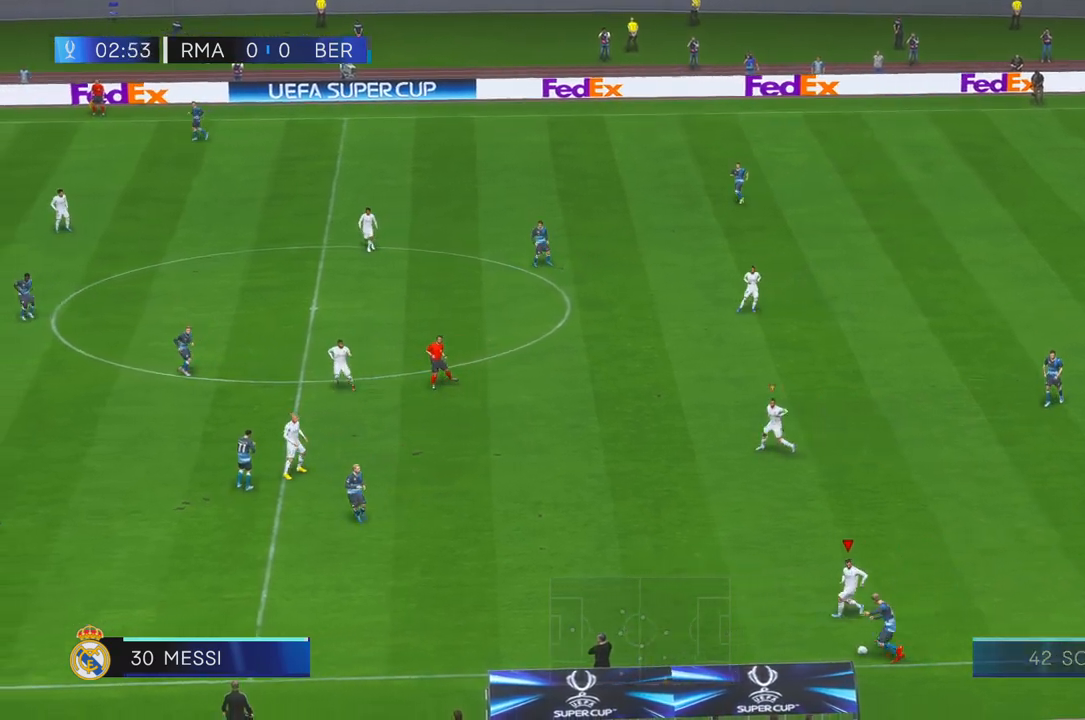
{"dt_ms": 500, "buttons": ["R2"], "right_stick": "center", "events": []}
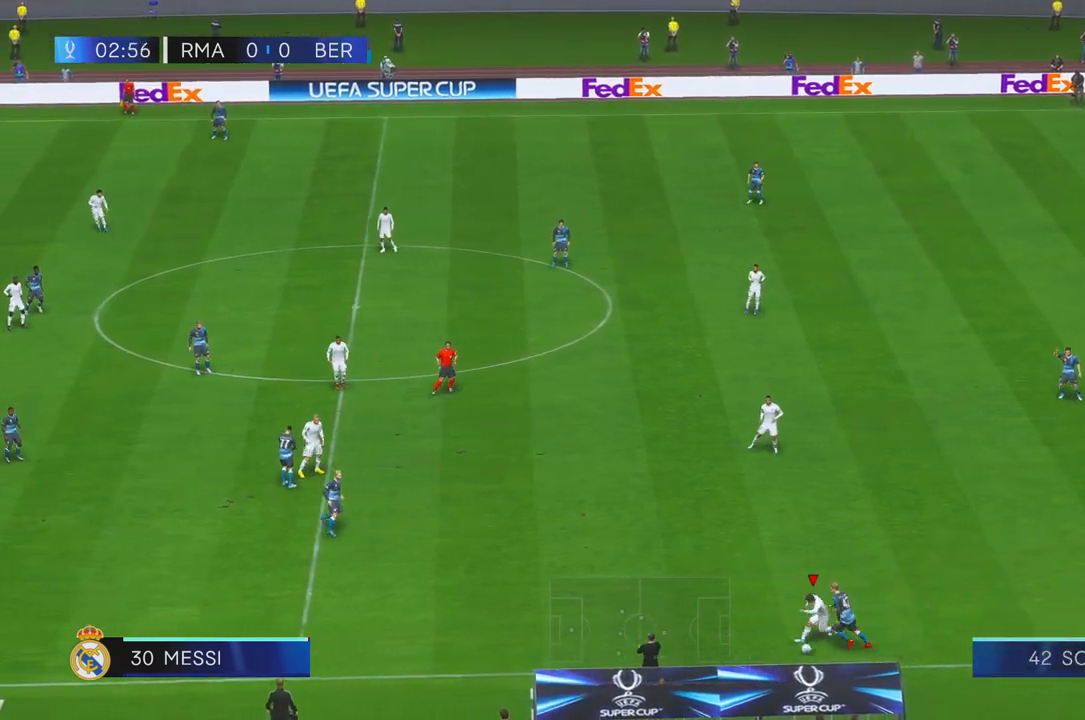
{"dt_ms": 500, "buttons": ["R2"], "right_stick": "center", "events": []}